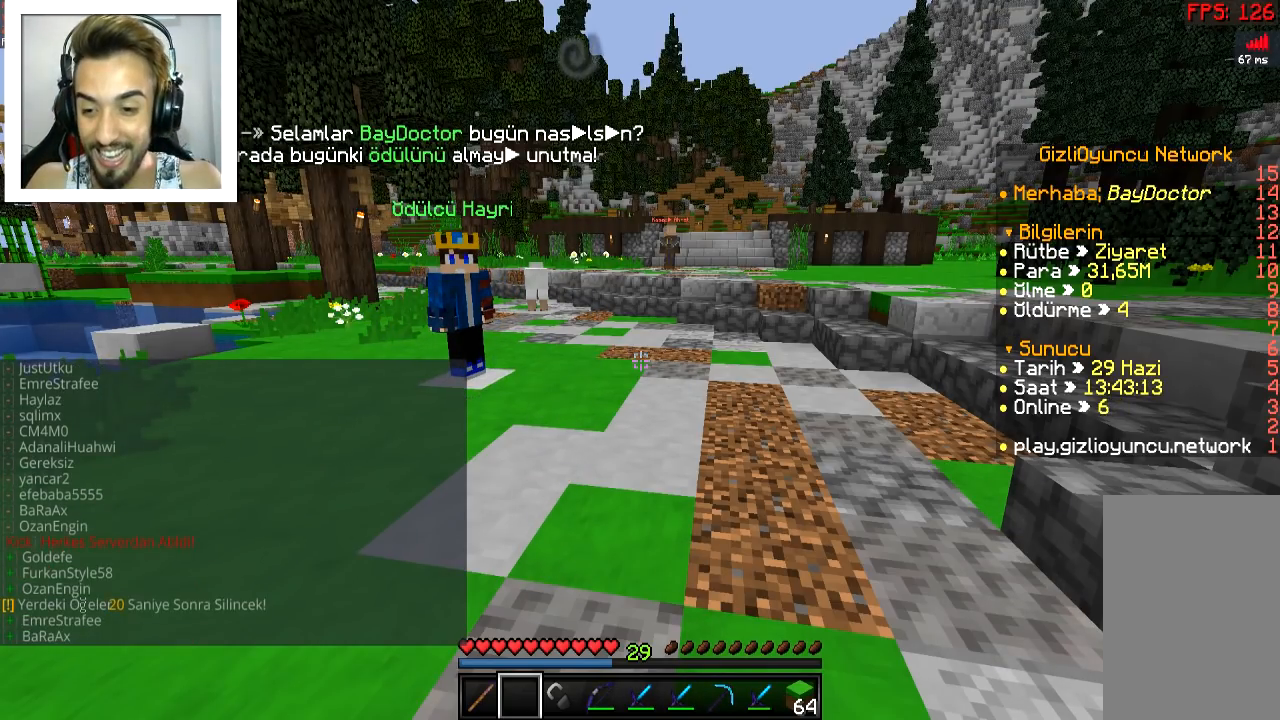
Gameplay with keyboard and mouse; each line is a JSON object with the keys and mouse buttons held at the frame after it. "events" lists presses ("down") and releases ("up") of "a", "d", "s", "space", "w", "mouse_left" and "mouse_right" between this image and that frame as [ms after this image, input, new state], when the widget could be followed in between. "mouse_left", "mouse_right" = the "left", "right" buttons of the "mouse" list. No other keys are recorded. Fast repeated clicks can show as one long hold. Mouse movement is not recorded.
{"keys": ["w"], "mouse": [], "events": [[317, "w", "down"]]}
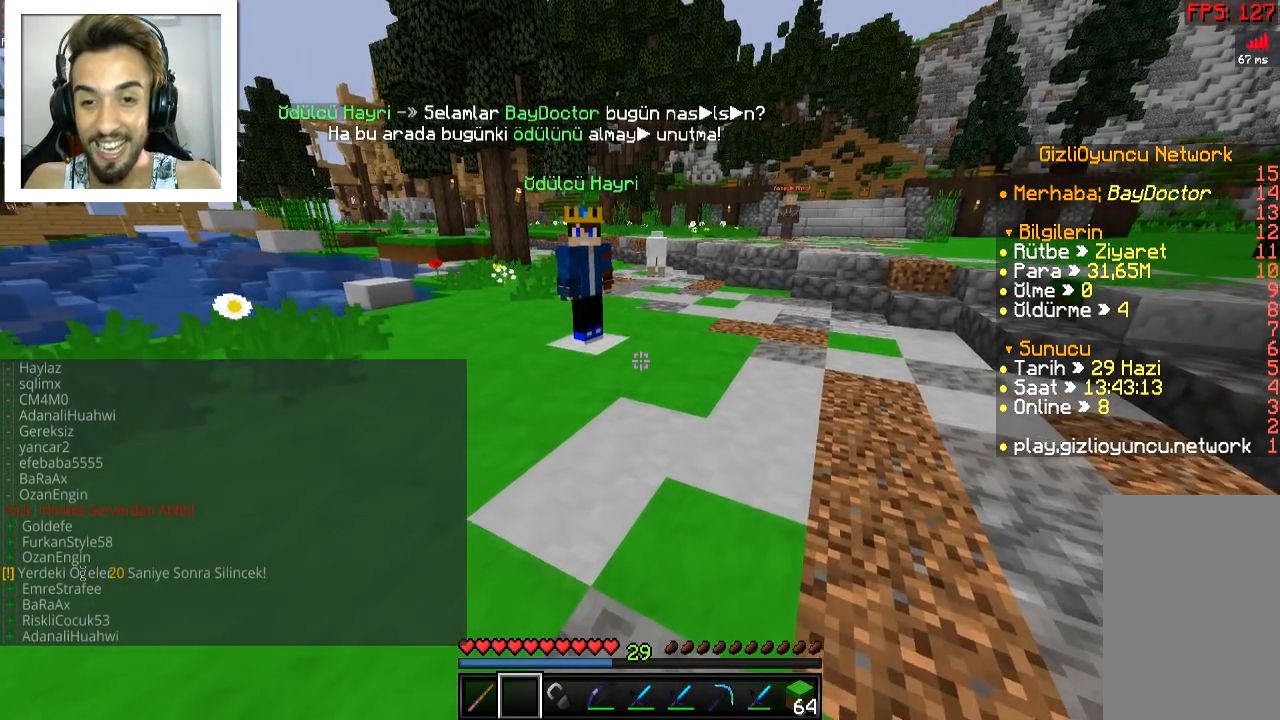
{"keys": ["a", "w"], "mouse": [], "events": [[467, "a", "down"]]}
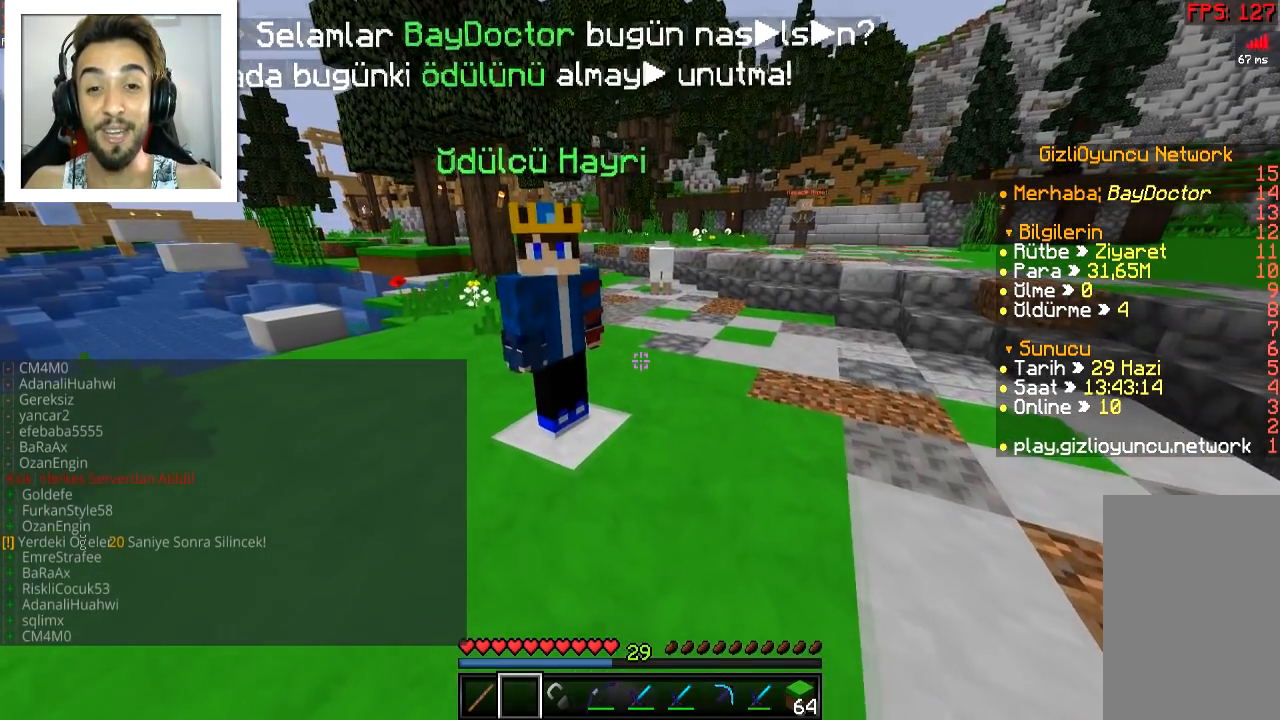
{"keys": [], "mouse": [], "events": [[217, "w", "up"], [284, "a", "up"]]}
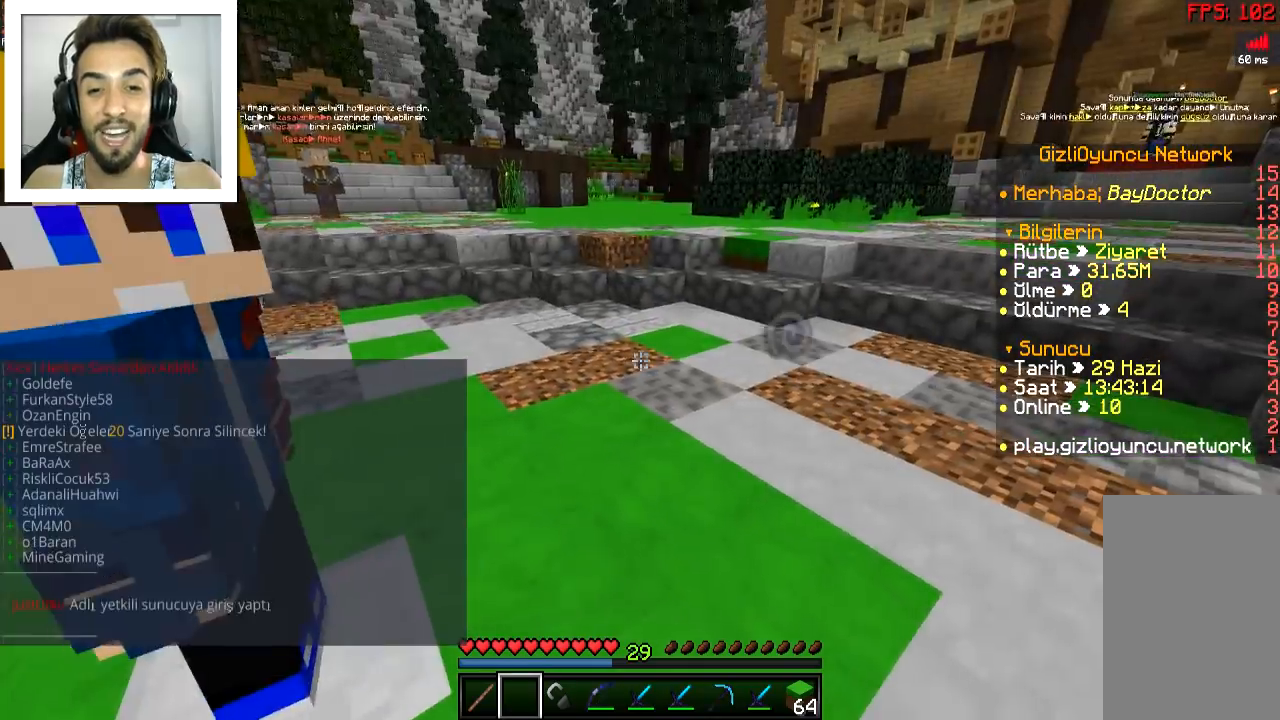
{"keys": ["space", "w"], "mouse": [], "events": [[133, "a", "down"], [250, "a", "up"], [367, "w", "down"], [500, "space", "down"]]}
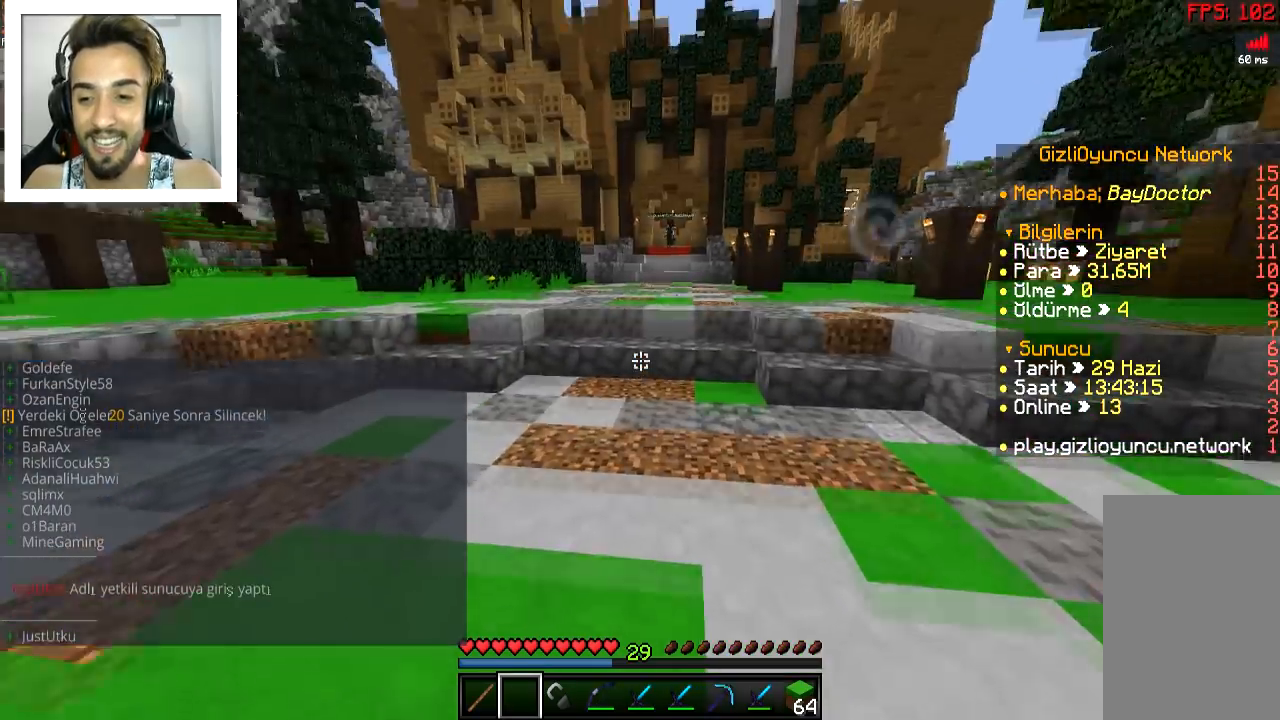
{"keys": ["w"], "mouse": [], "events": [[101, "space", "up"]]}
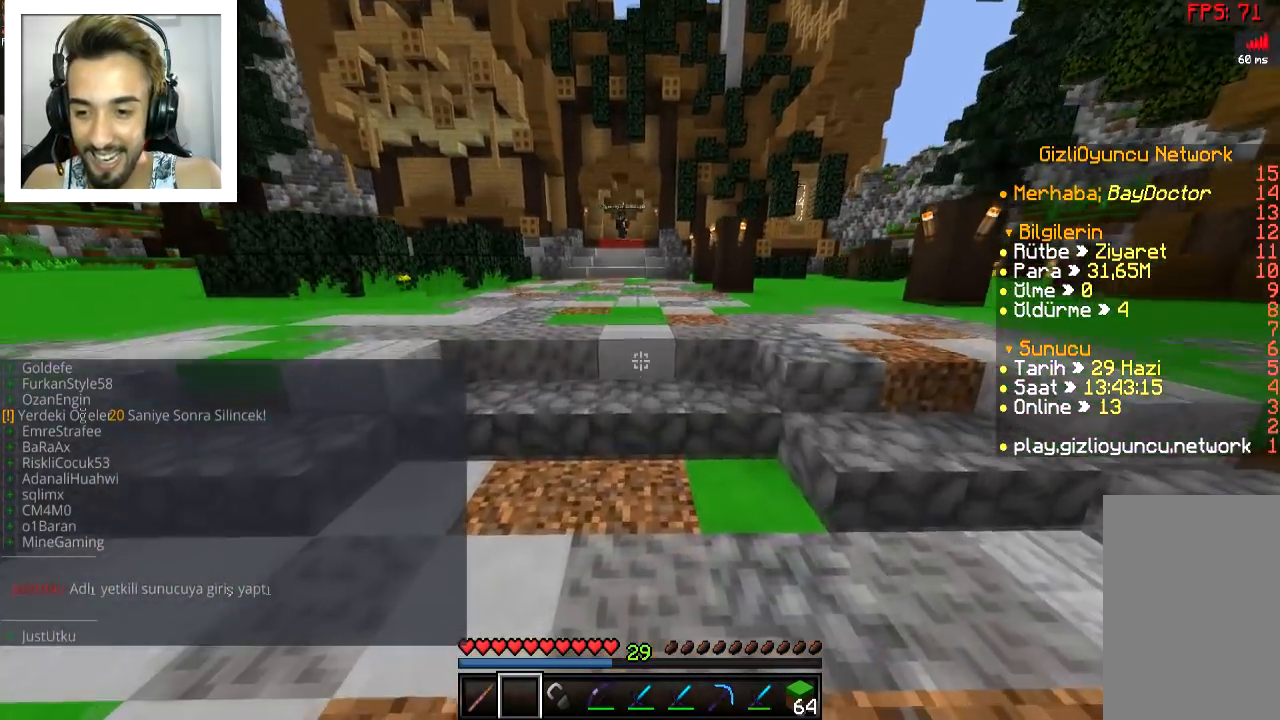
{"keys": [], "mouse": [], "events": [[17, "space", "down"], [117, "d", "down"], [133, "space", "up"], [384, "d", "up"], [434, "w", "up"]]}
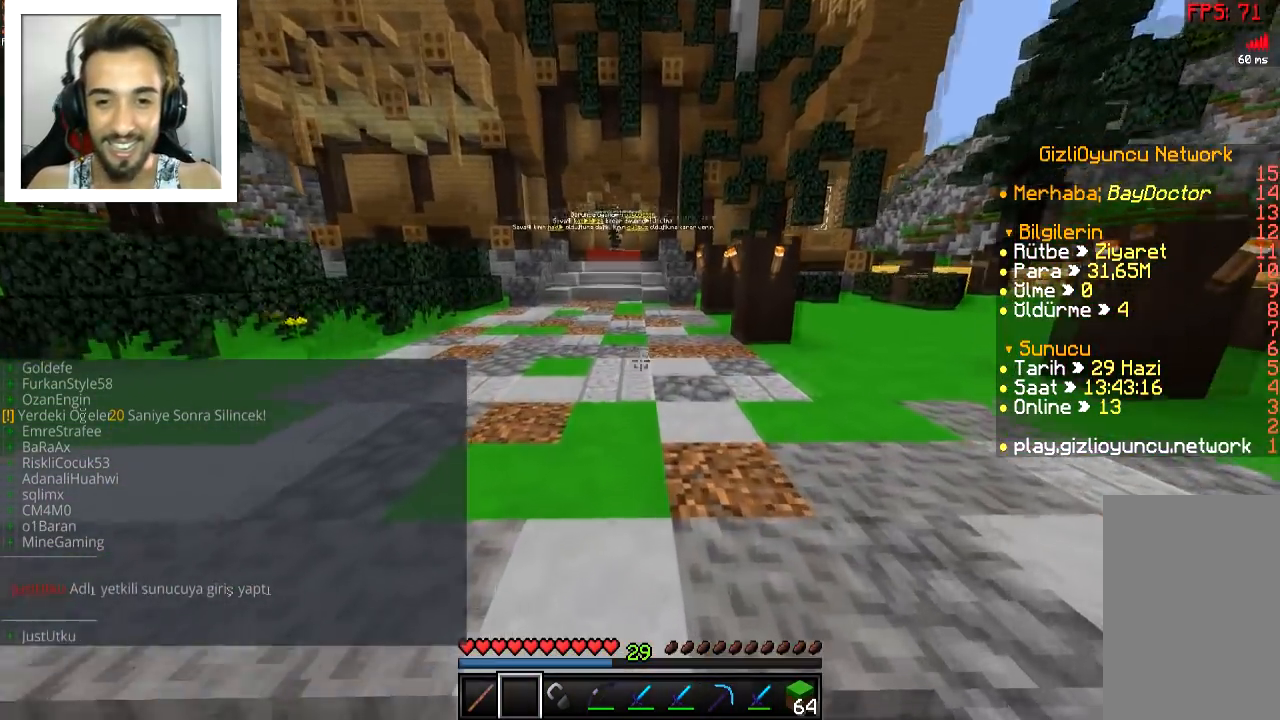
{"keys": ["a", "w"], "mouse": [], "events": [[167, "a", "down"], [368, "w", "down"]]}
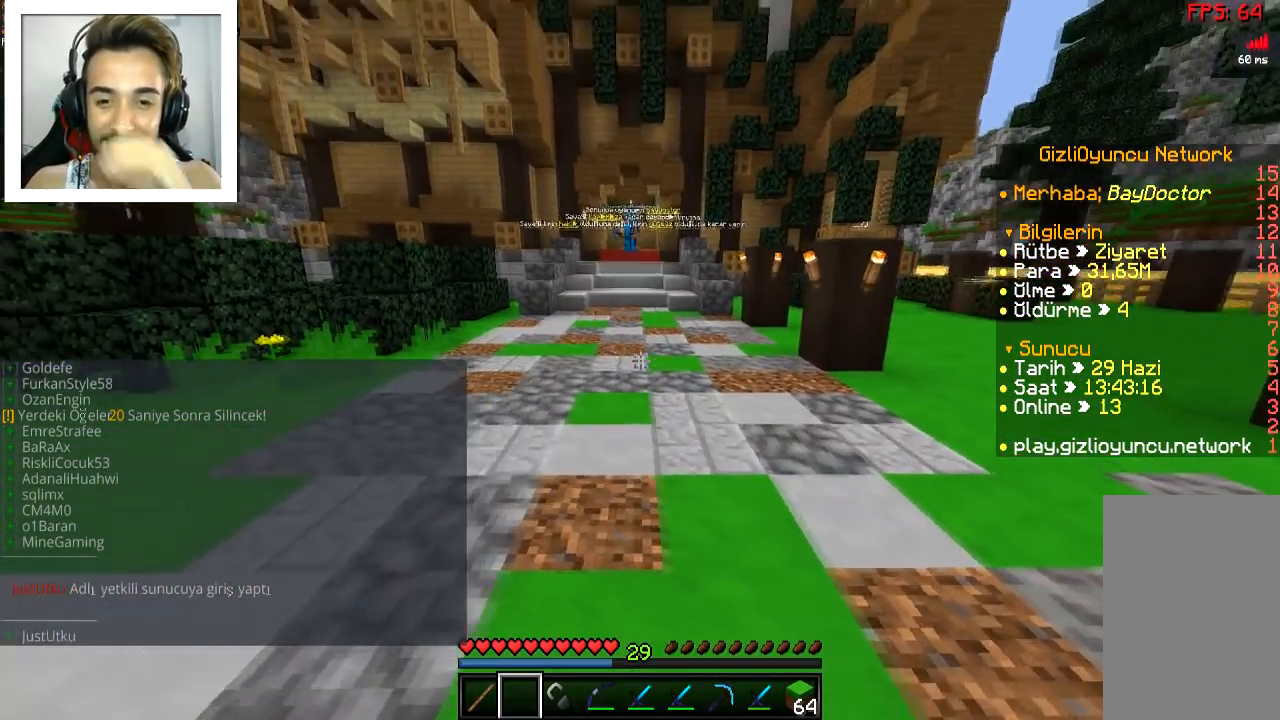
{"keys": ["d"], "mouse": [], "events": [[384, "w", "up"], [417, "d", "down"], [434, "a", "up"]]}
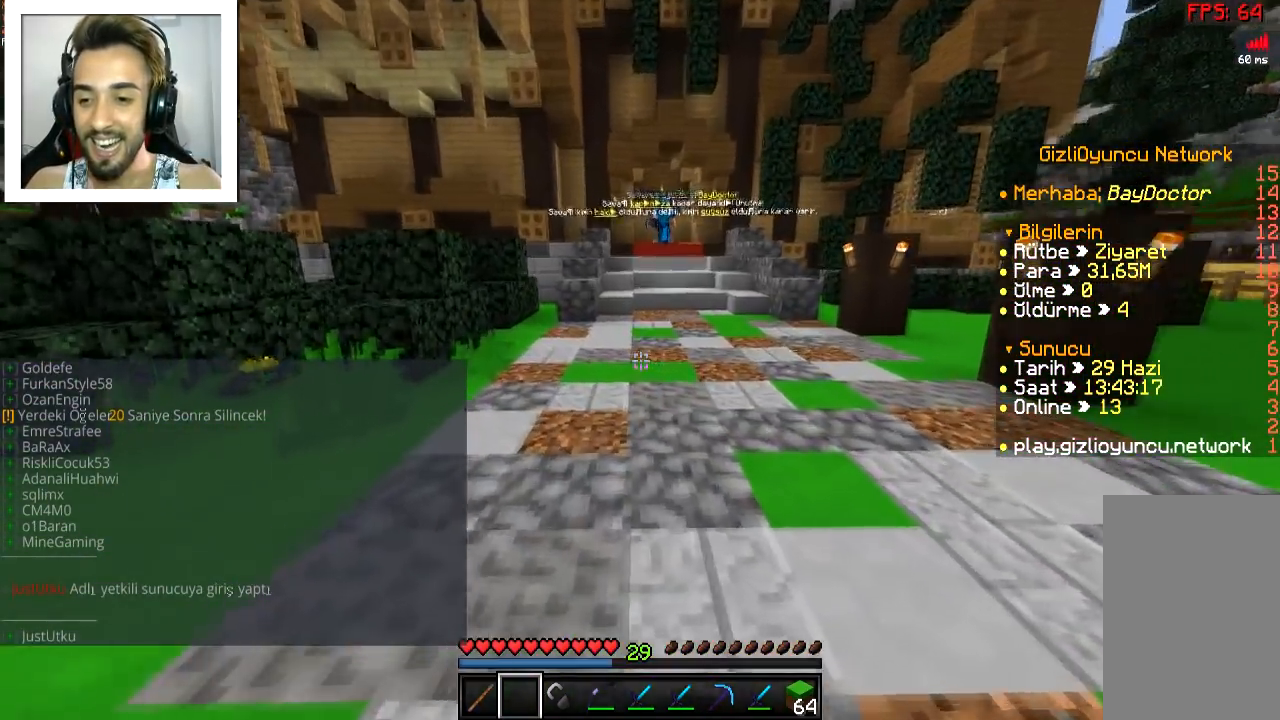
{"keys": [], "mouse": [], "events": [[67, "s", "down"], [117, "d", "up"], [334, "s", "up"]]}
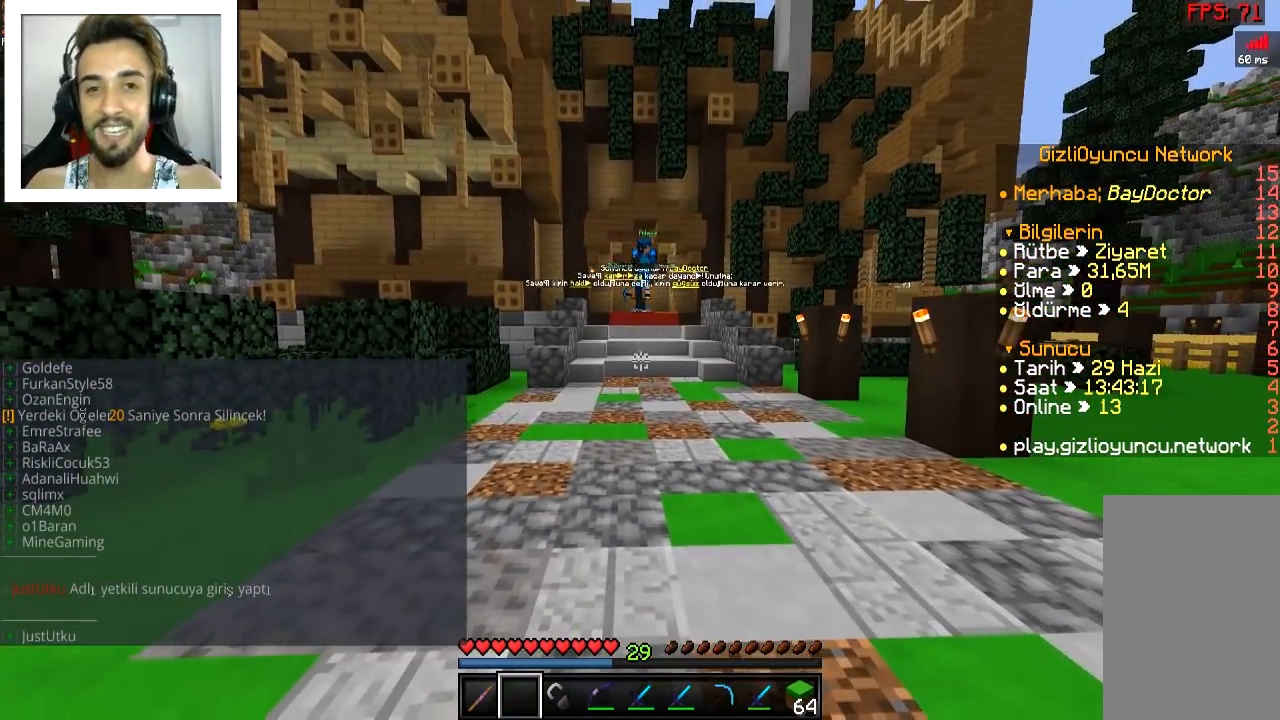
{"keys": [], "mouse": [], "events": []}
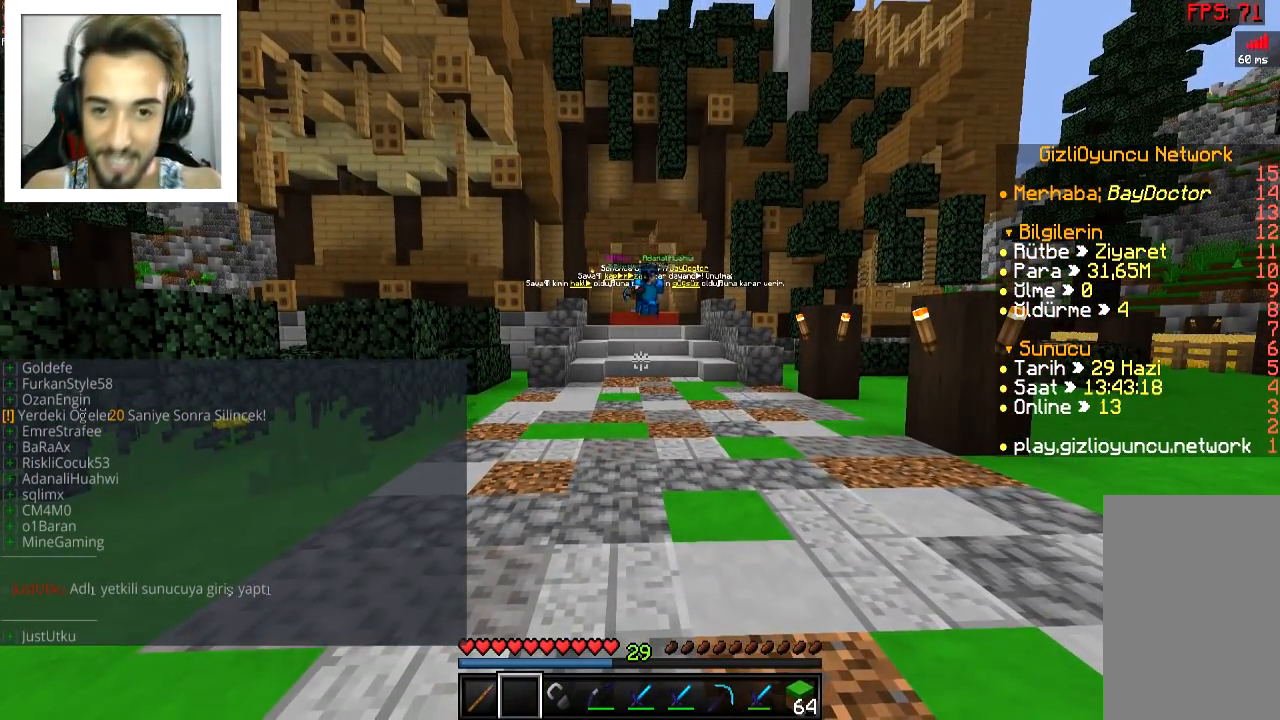
{"keys": [], "mouse": [], "events": []}
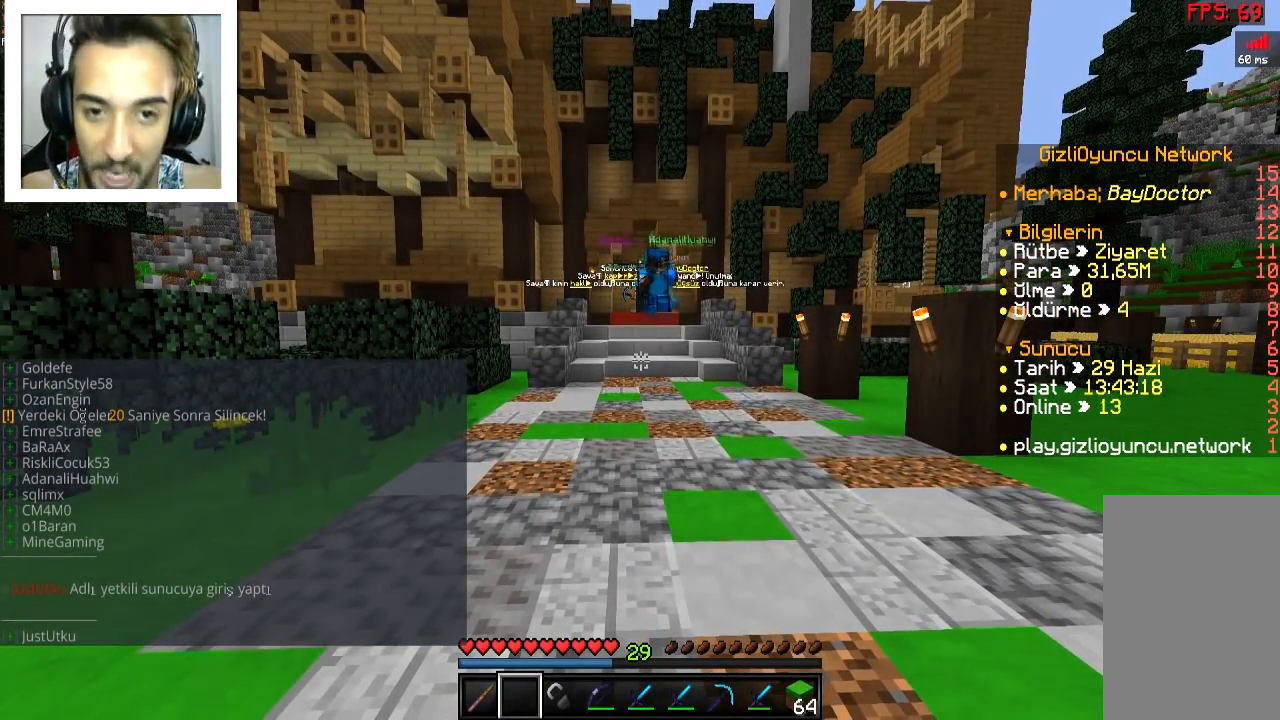
{"keys": [], "mouse": [], "events": []}
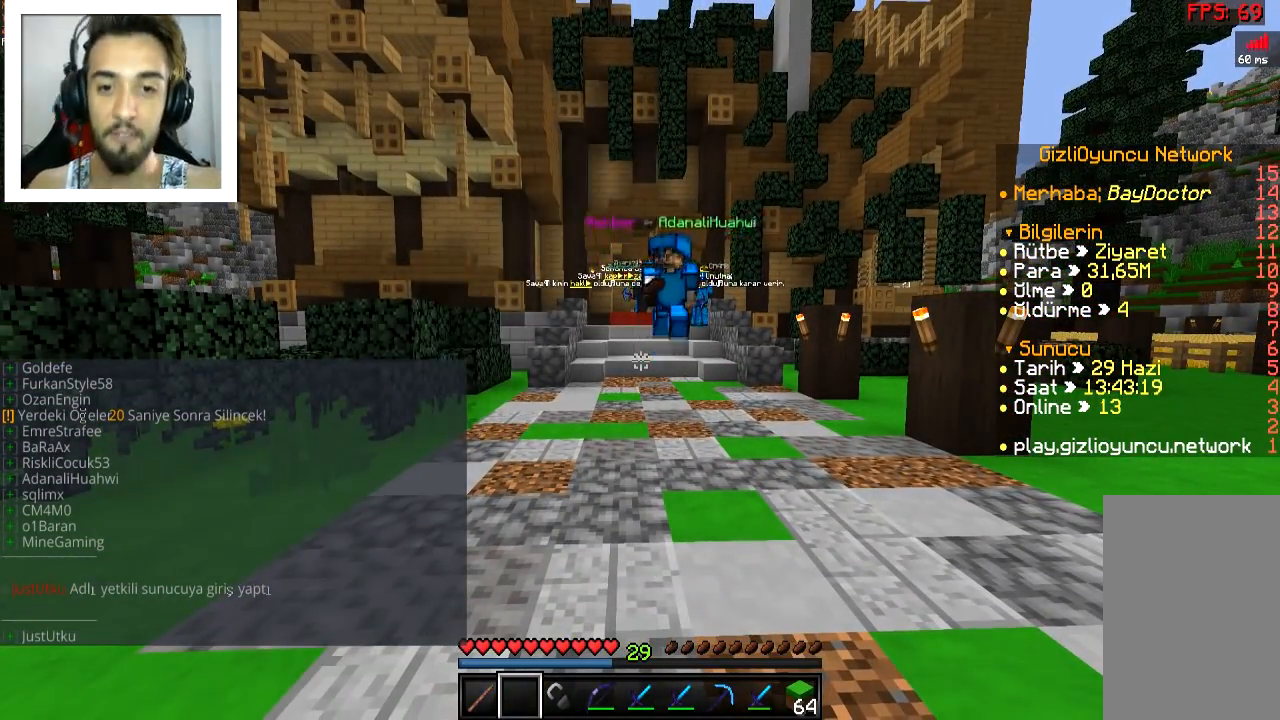
{"keys": [], "mouse": [], "events": []}
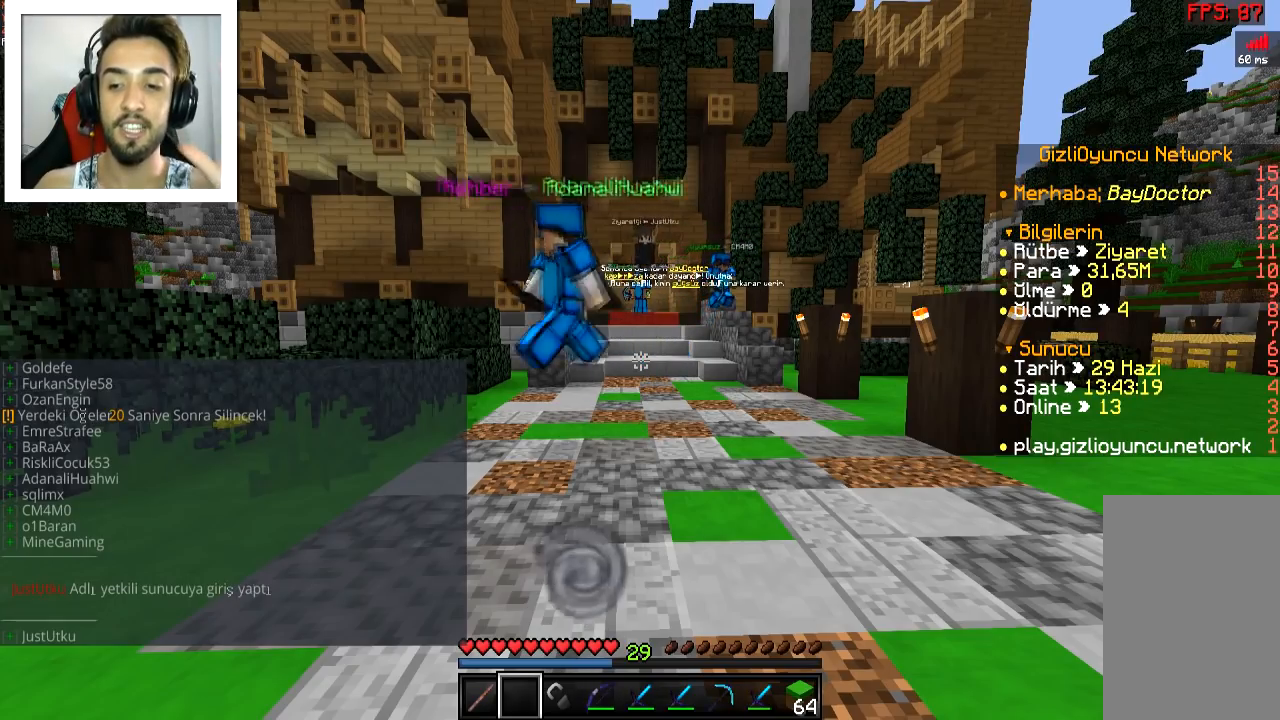
{"keys": [], "mouse": [], "events": []}
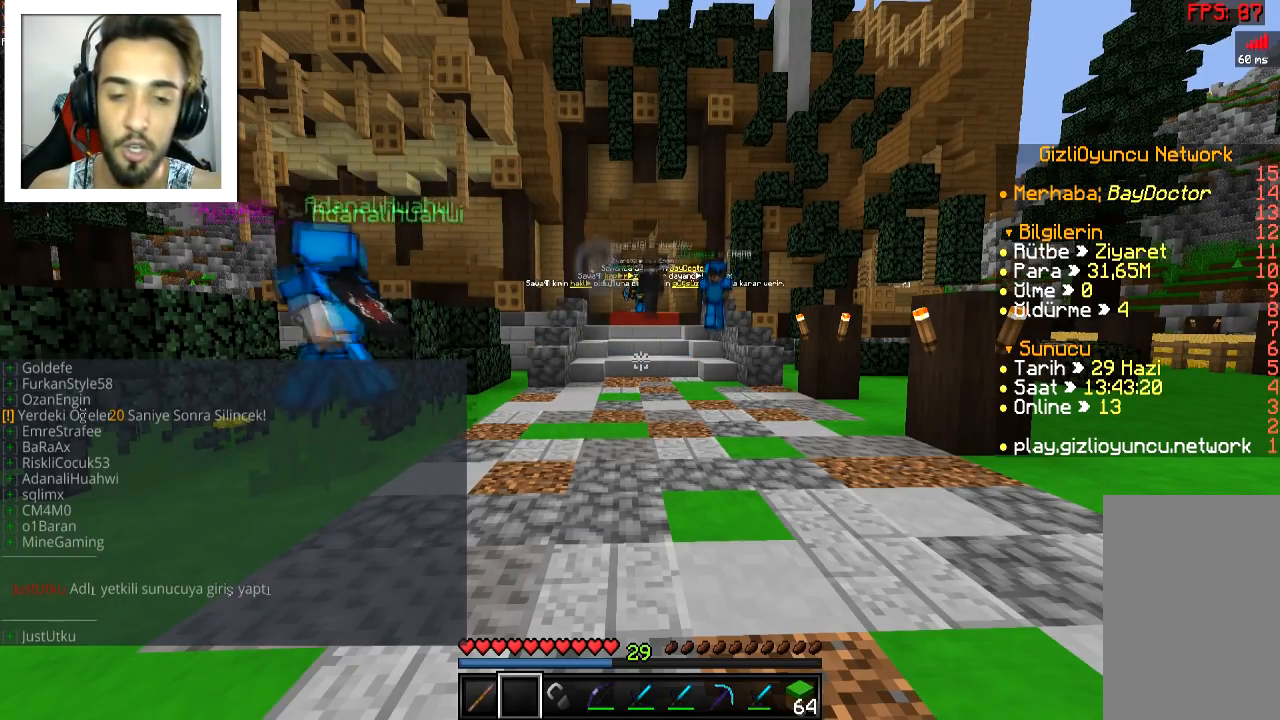
{"keys": [], "mouse": [], "events": []}
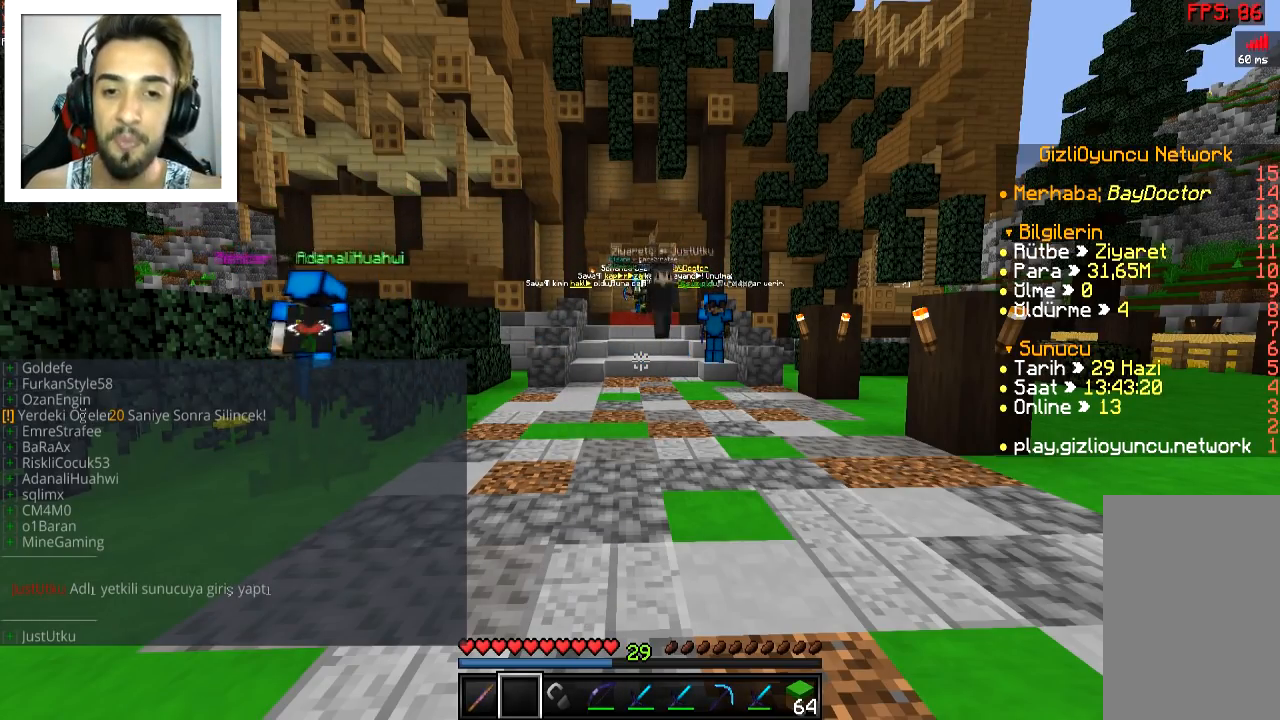
{"keys": [], "mouse": [], "events": []}
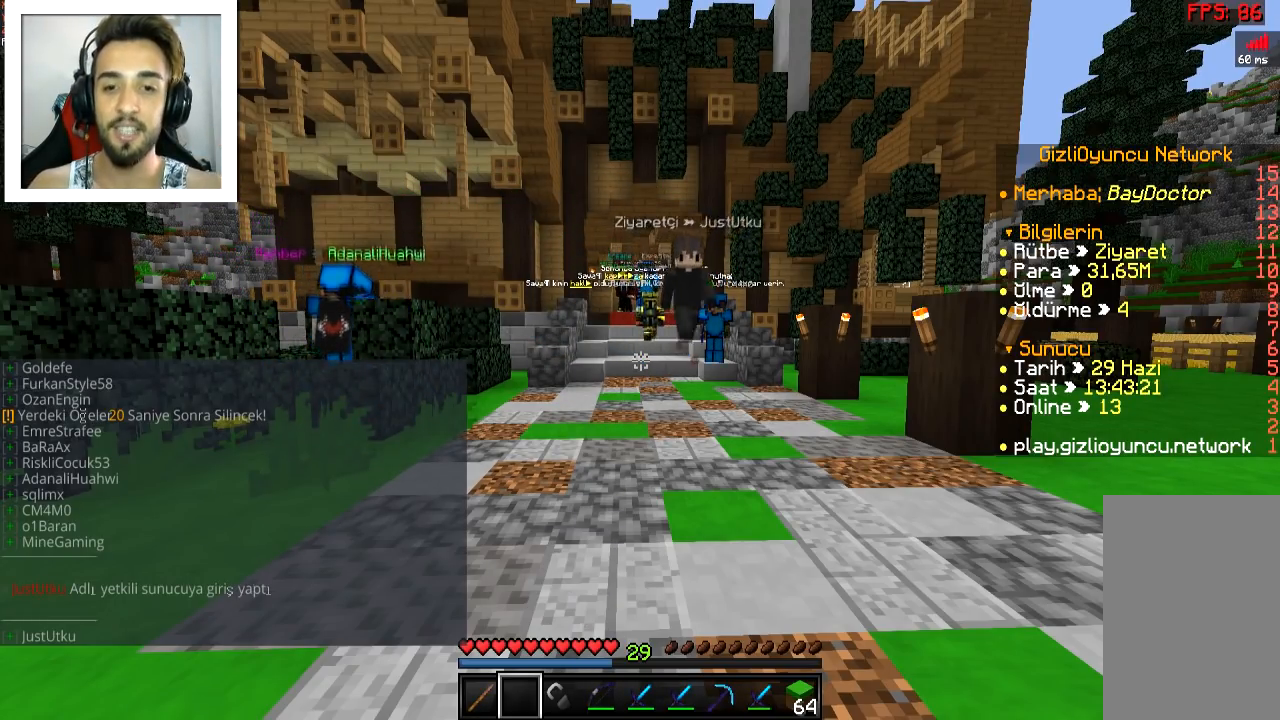
{"keys": [], "mouse": [], "events": []}